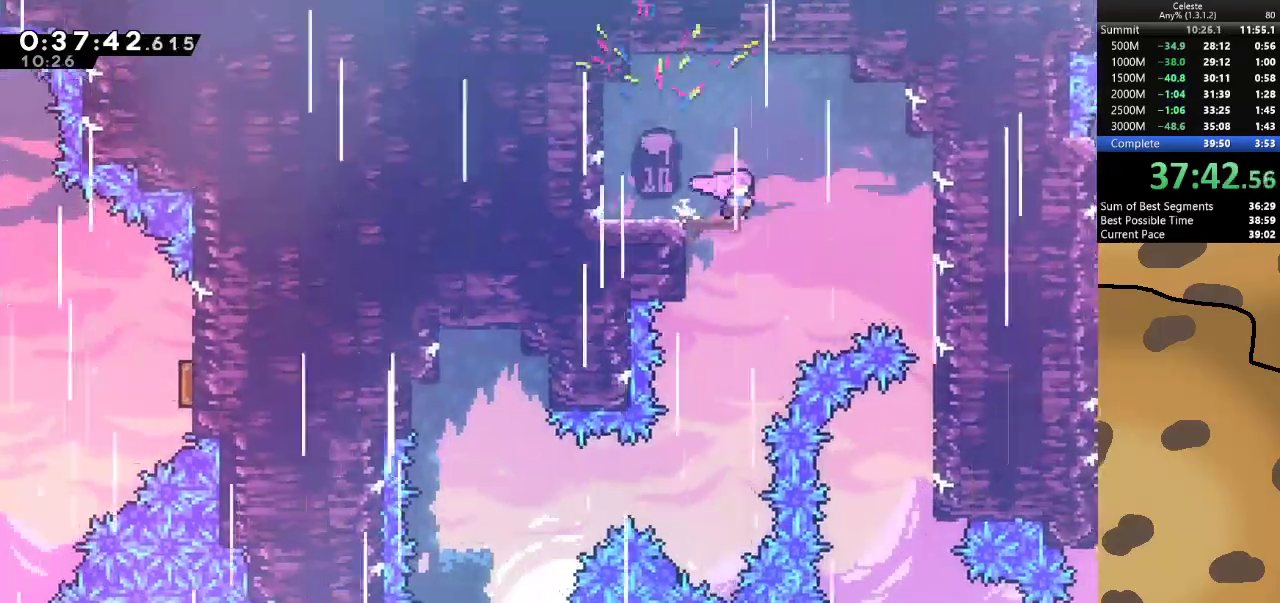
Gameplay with keyboard; each line is a JSON object with the keys held at the frame after it. "events" lists presses ("down") and releases ("up") of "a", "d", "dash", "demo", "grab", "jump", "jump2", "s" and "w" between this image and that frame as [ms after this image, input, new state], when the widget could be followed in between. No other keys are recorded. Mouse input is not recorded. Key names are as the overlay labels them; some are game actions (e.g. jump) rather than physical keys.
{"keys": [], "events": [[133, "d", "up"], [200, "a", "down"], [467, "a", "up"]]}
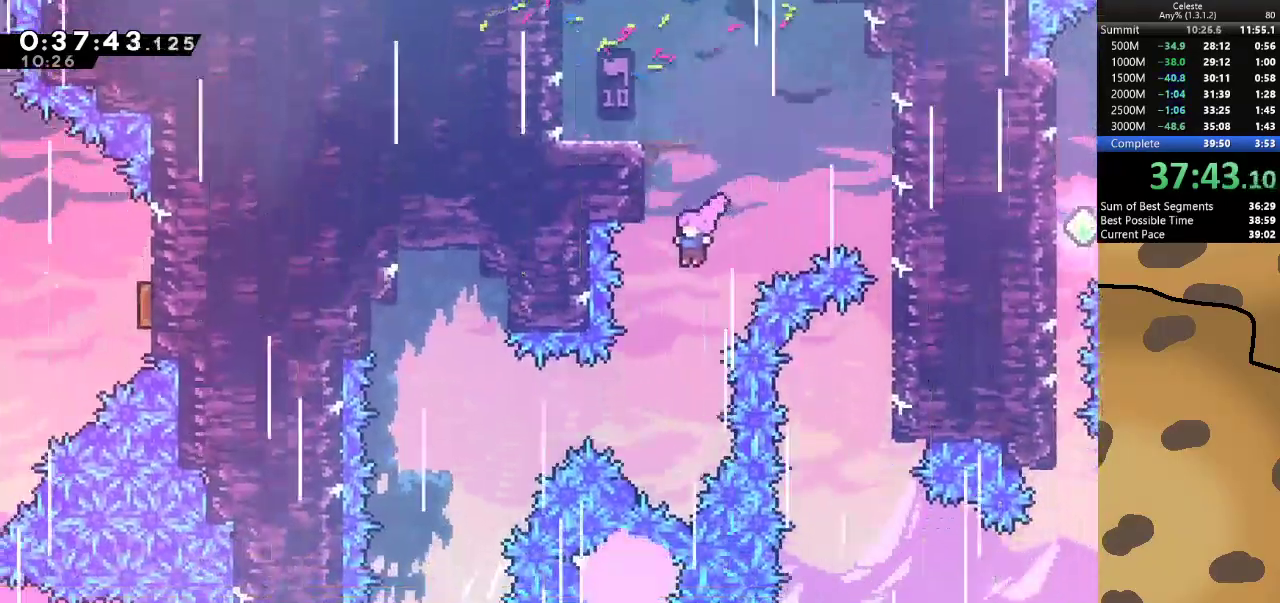
{"keys": ["a", "dash"], "events": [[400, "a", "down"], [400, "dash", "down"]]}
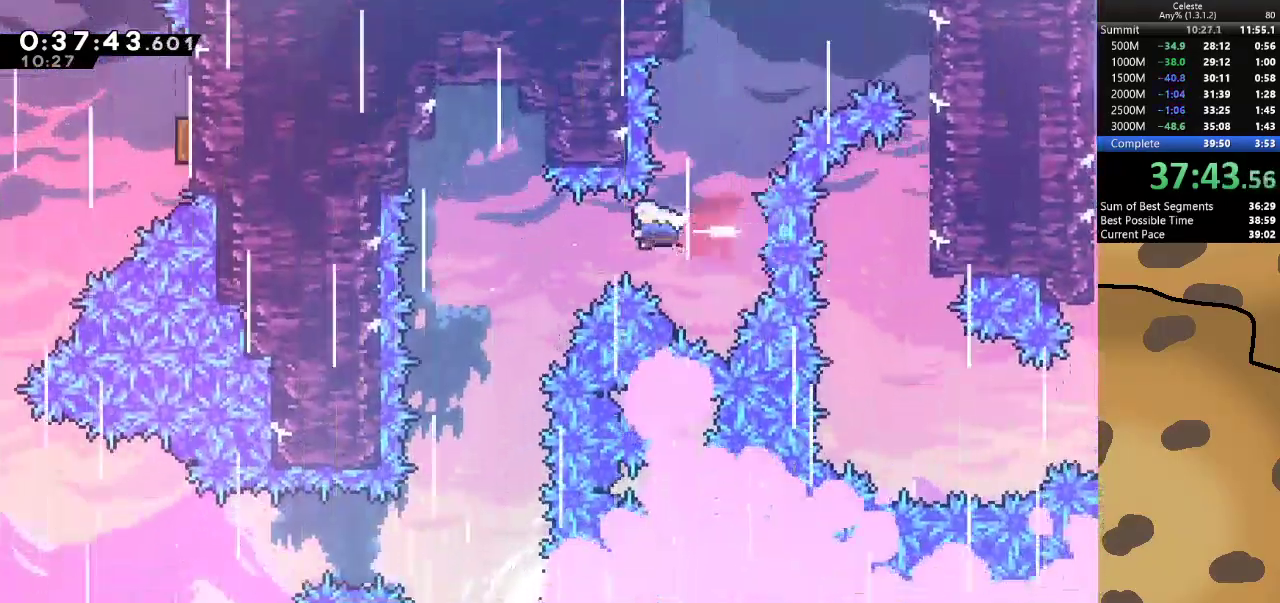
{"keys": [], "events": [[100, "dash", "up"], [167, "a", "up"], [333, "a", "down"], [433, "a", "up"]]}
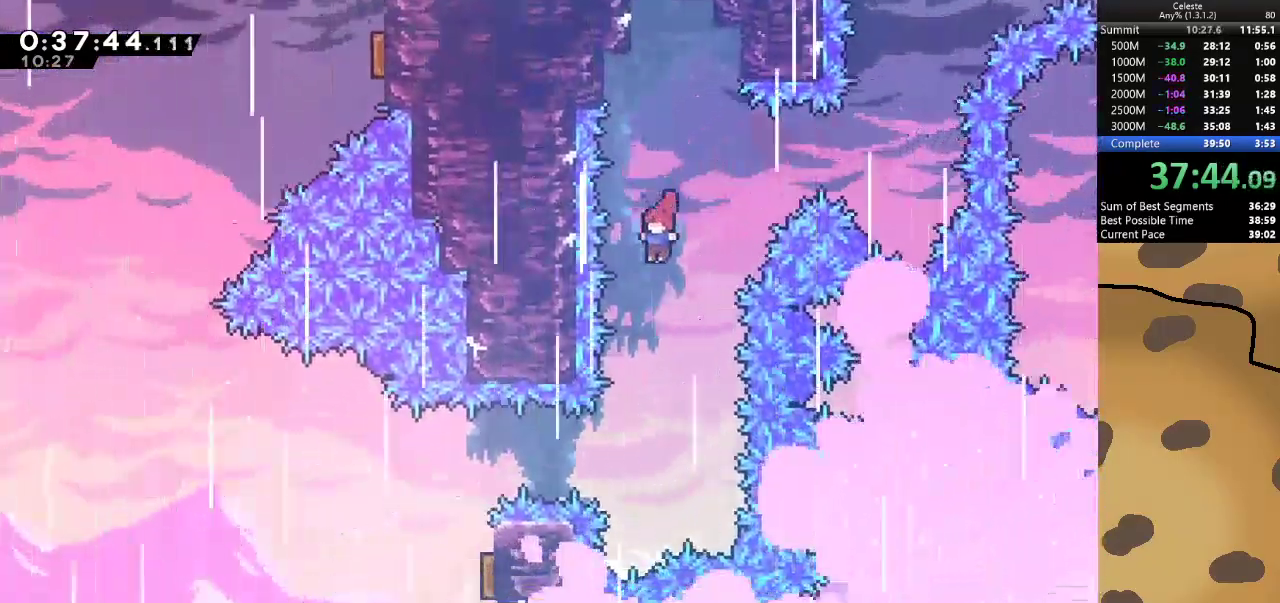
{"keys": [], "events": []}
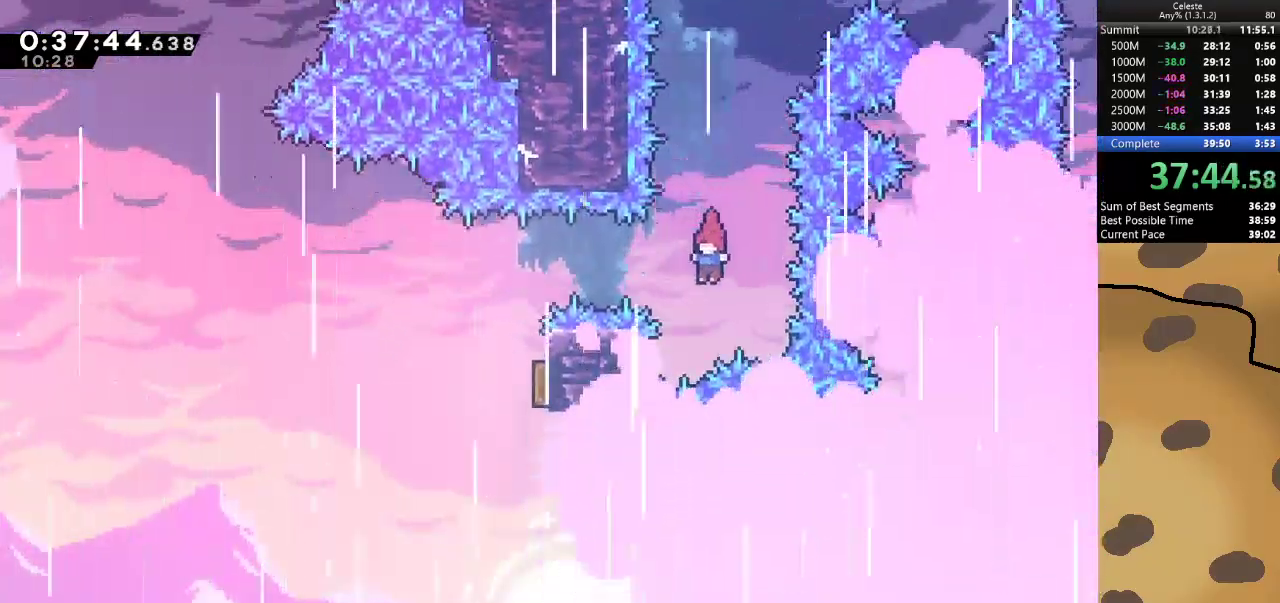
{"keys": ["d"], "events": [[33, "a", "down"], [33, "dash", "down"], [200, "dash", "up"], [267, "a", "up"], [400, "d", "down"]]}
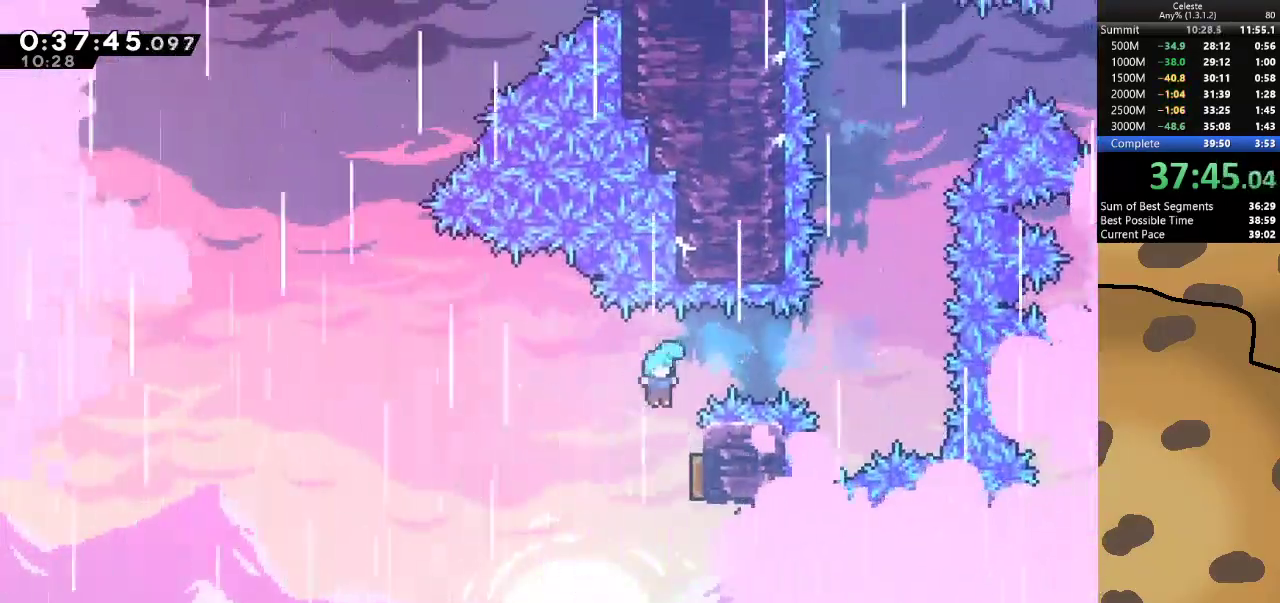
{"keys": ["a"], "events": [[200, "a", "down"], [233, "d", "up"]]}
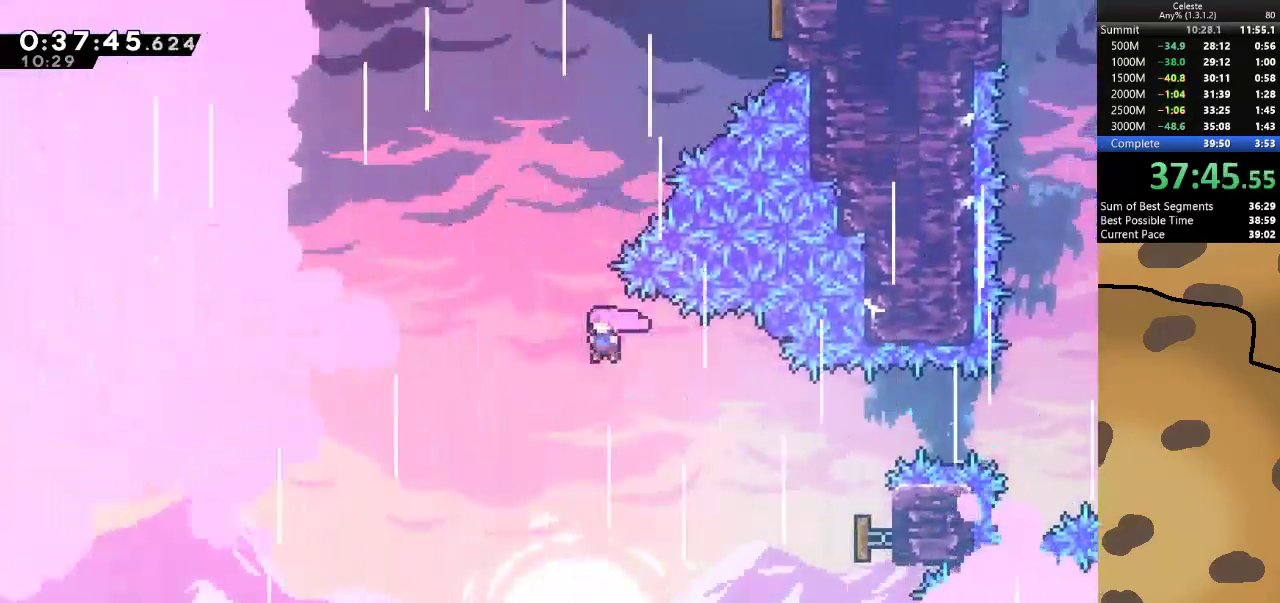
{"keys": ["d", "dash", "w"], "events": [[67, "a", "up"], [67, "w", "down"], [100, "dash", "down"], [300, "dash", "up"], [400, "d", "down"], [467, "dash", "down"]]}
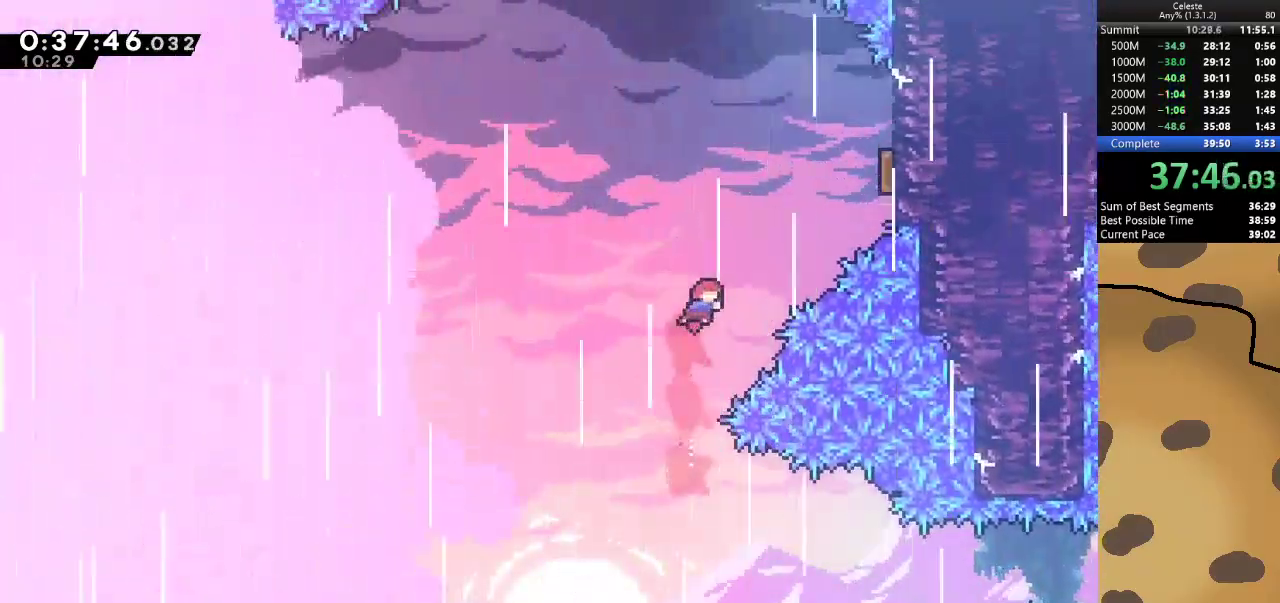
{"keys": ["a"], "events": [[200, "dash", "up"], [300, "w", "up"], [400, "a", "down"], [500, "d", "up"]]}
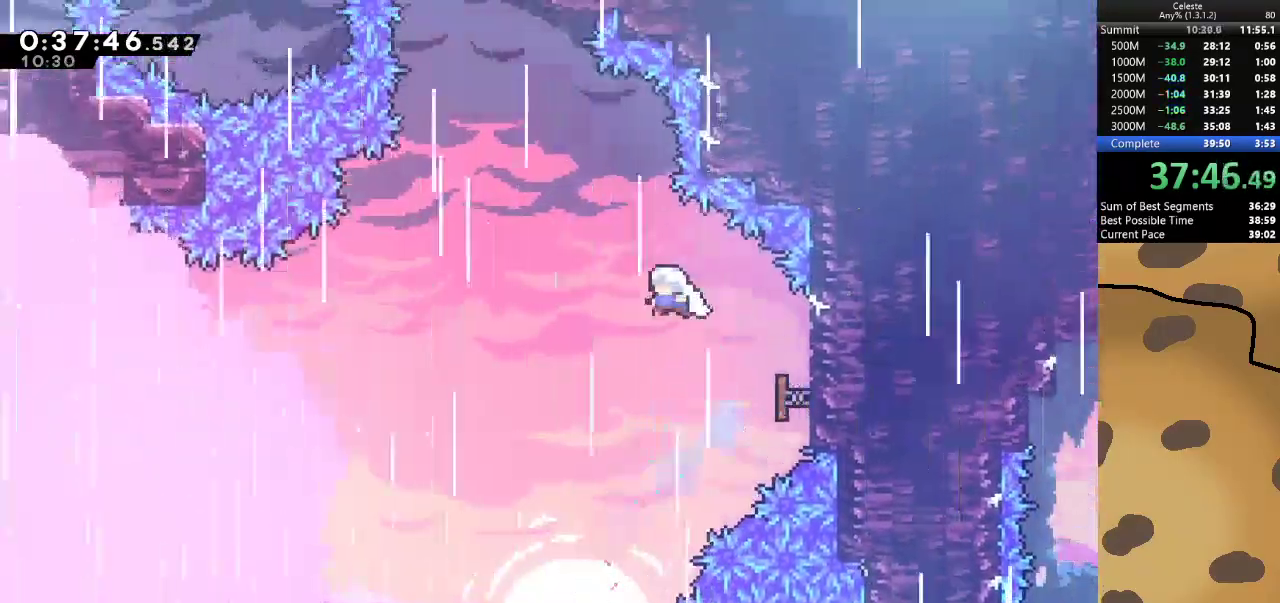
{"keys": ["dash", "grab", "w"], "events": [[333, "a", "up"], [333, "w", "down"], [367, "dash", "down"], [433, "grab", "down"]]}
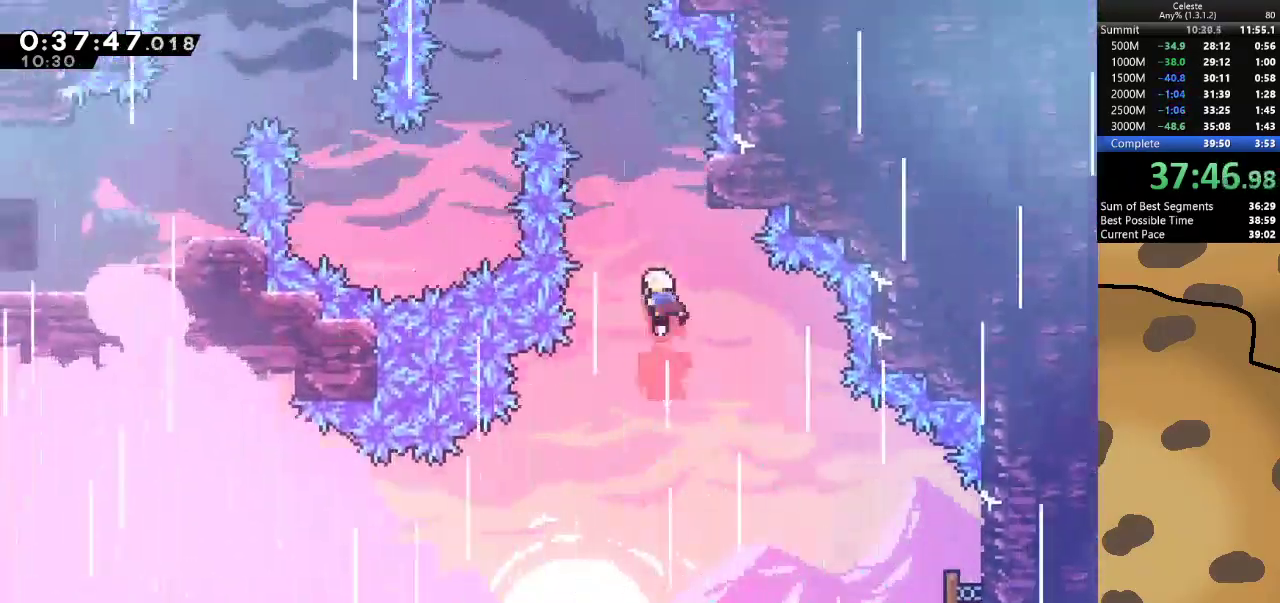
{"keys": ["a", "grab", "w"], "events": [[67, "dash", "up"], [100, "d", "down"], [433, "a", "down"], [433, "d", "up"]]}
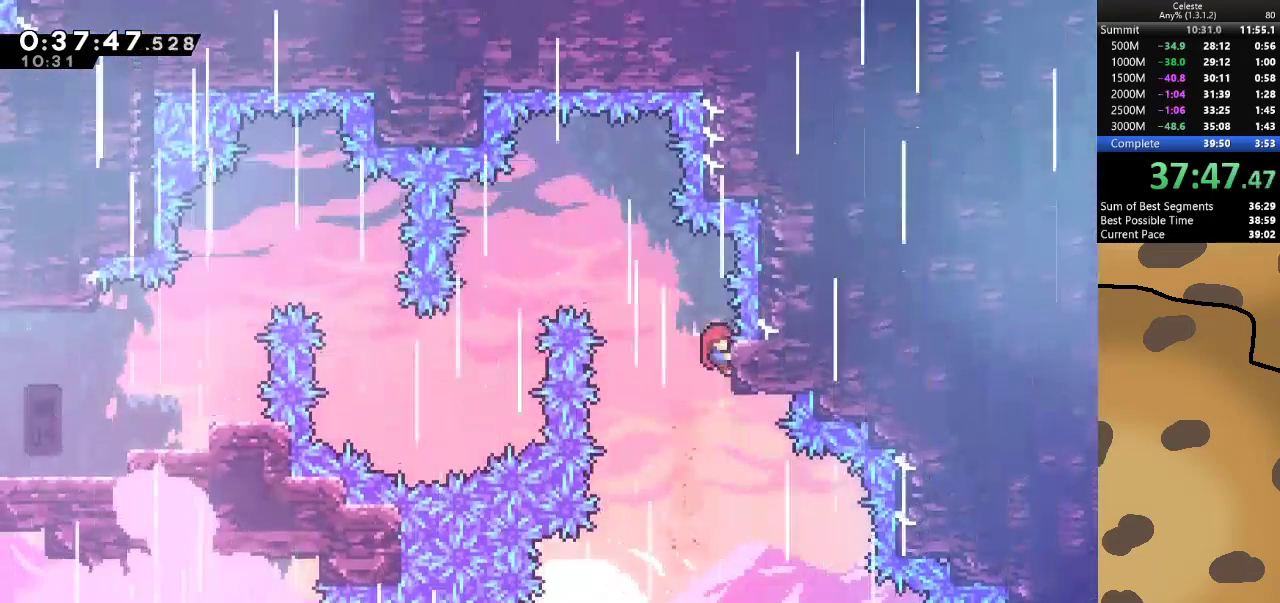
{"keys": ["a"], "events": [[133, "jump", "down"], [233, "w", "up"], [367, "jump", "up"], [400, "grab", "up"]]}
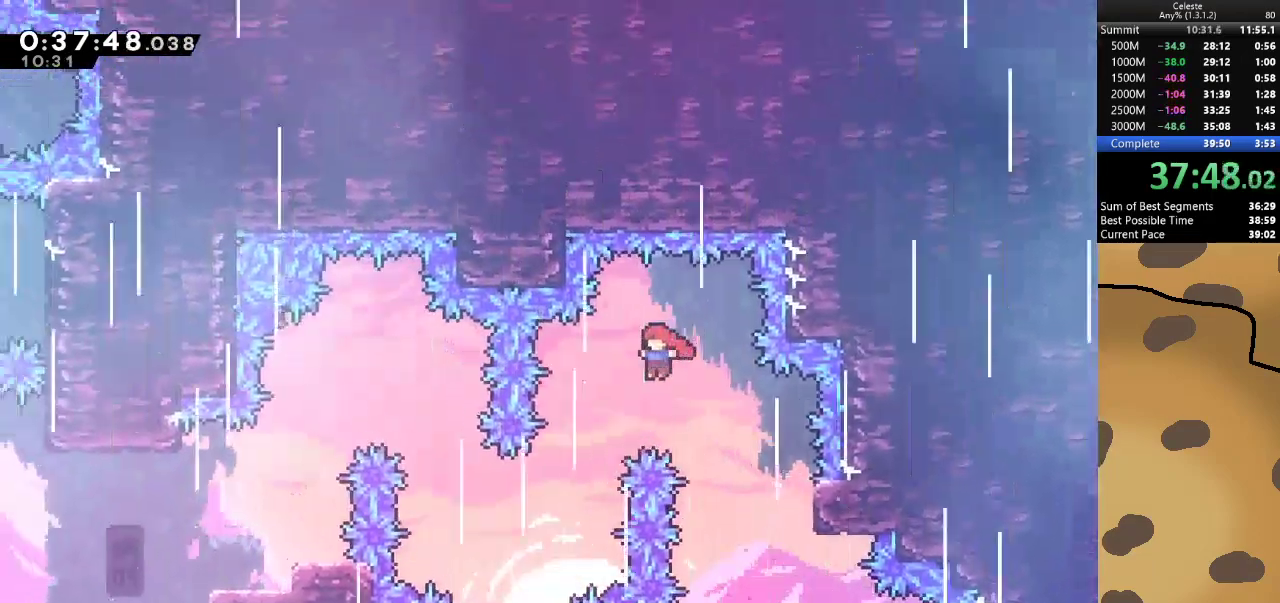
{"keys": ["a", "dash", "w"], "events": [[433, "dash", "down"], [467, "w", "down"]]}
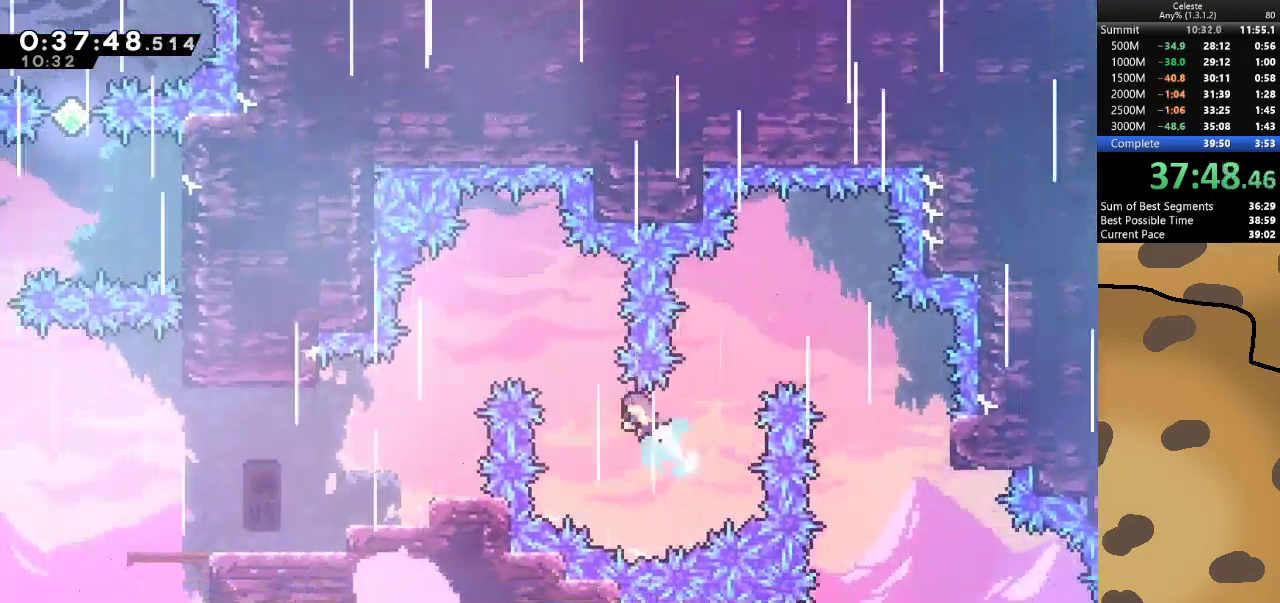
{"keys": ["a"], "events": [[200, "dash", "up"], [200, "w", "up"]]}
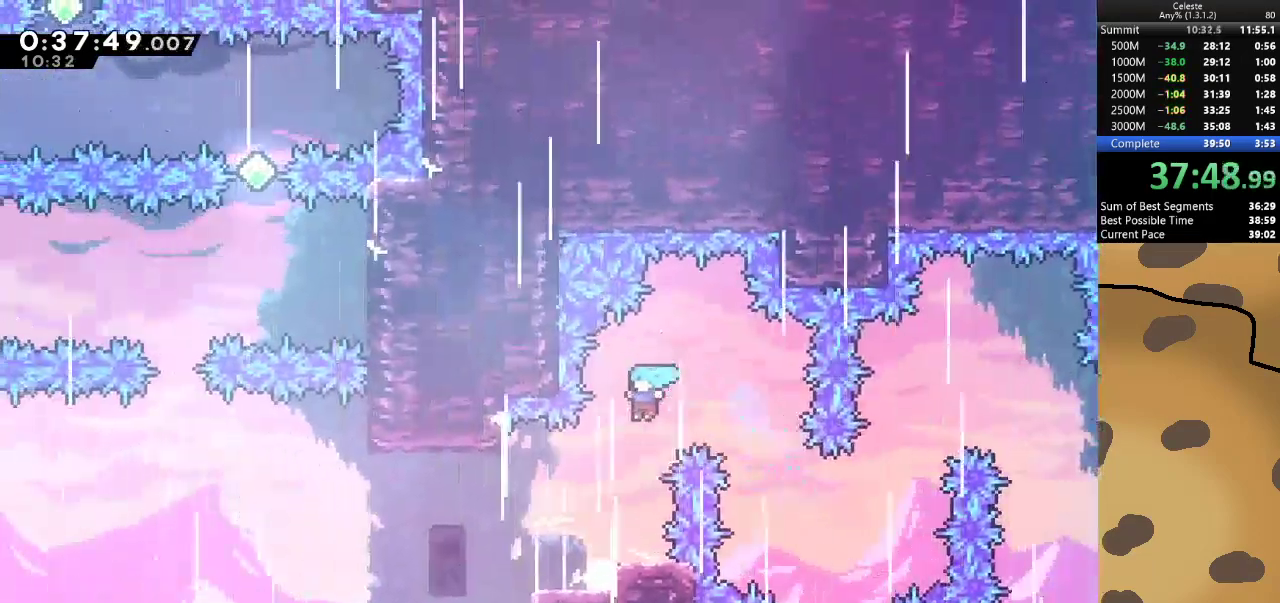
{"keys": ["a"], "events": []}
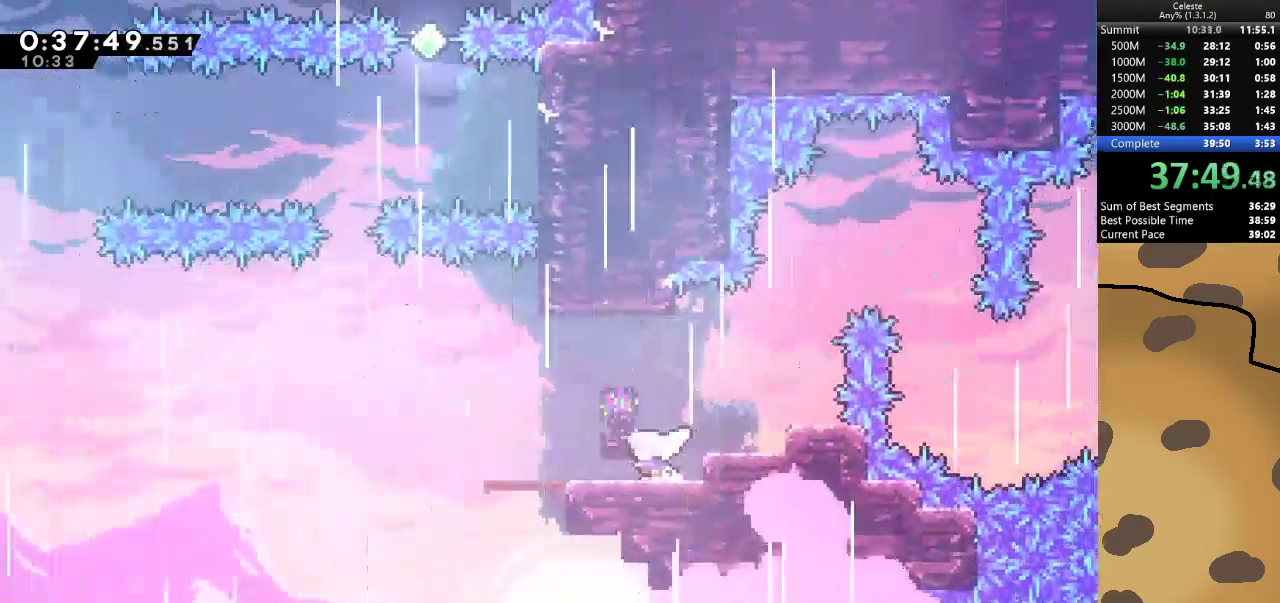
{"keys": ["a"], "events": []}
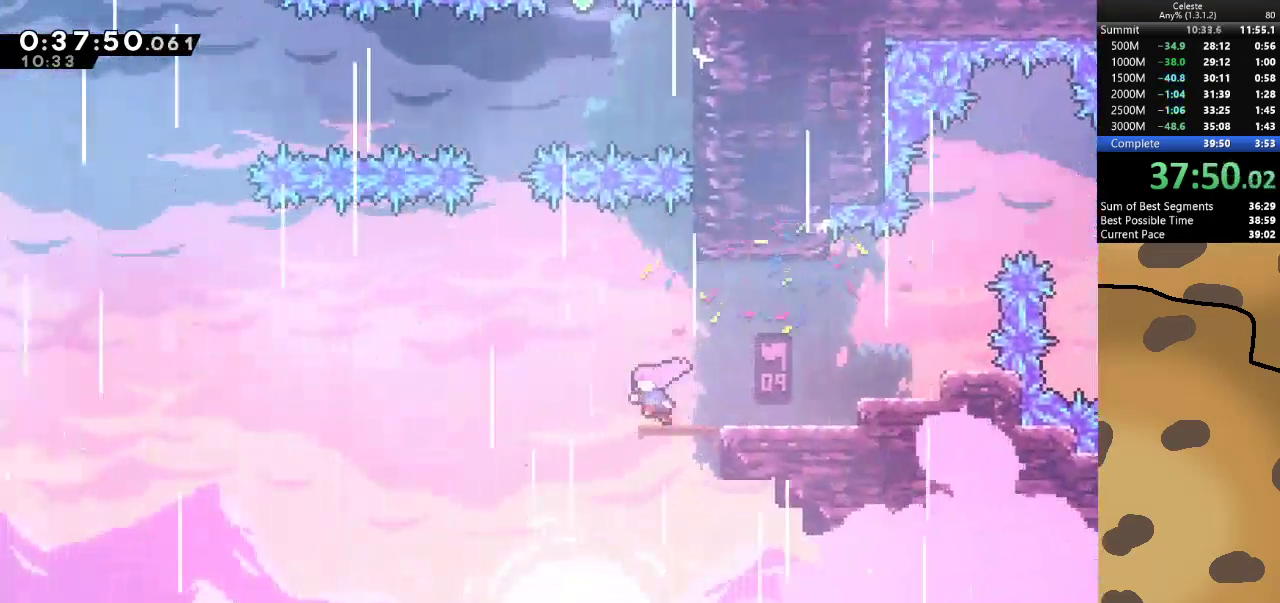
{"keys": ["jump", "w"], "events": [[100, "jump", "down"], [433, "a", "up"], [467, "w", "down"]]}
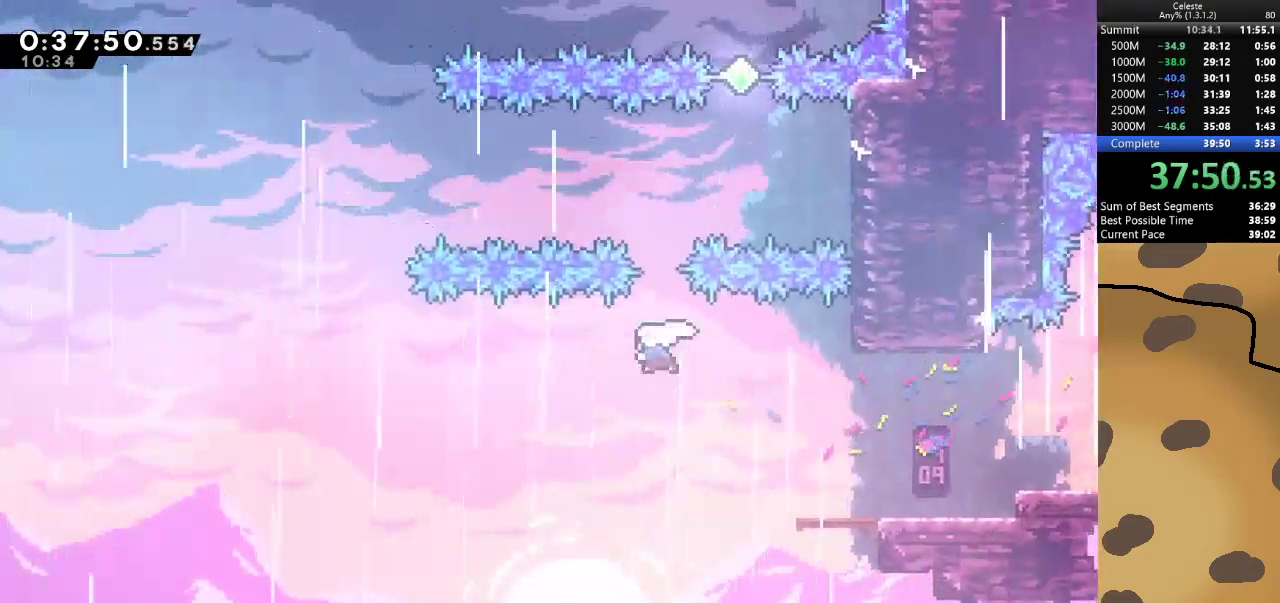
{"keys": ["d", "jump"], "events": [[33, "dash", "down"], [167, "d", "down"], [167, "dash", "up"], [267, "w", "up"]]}
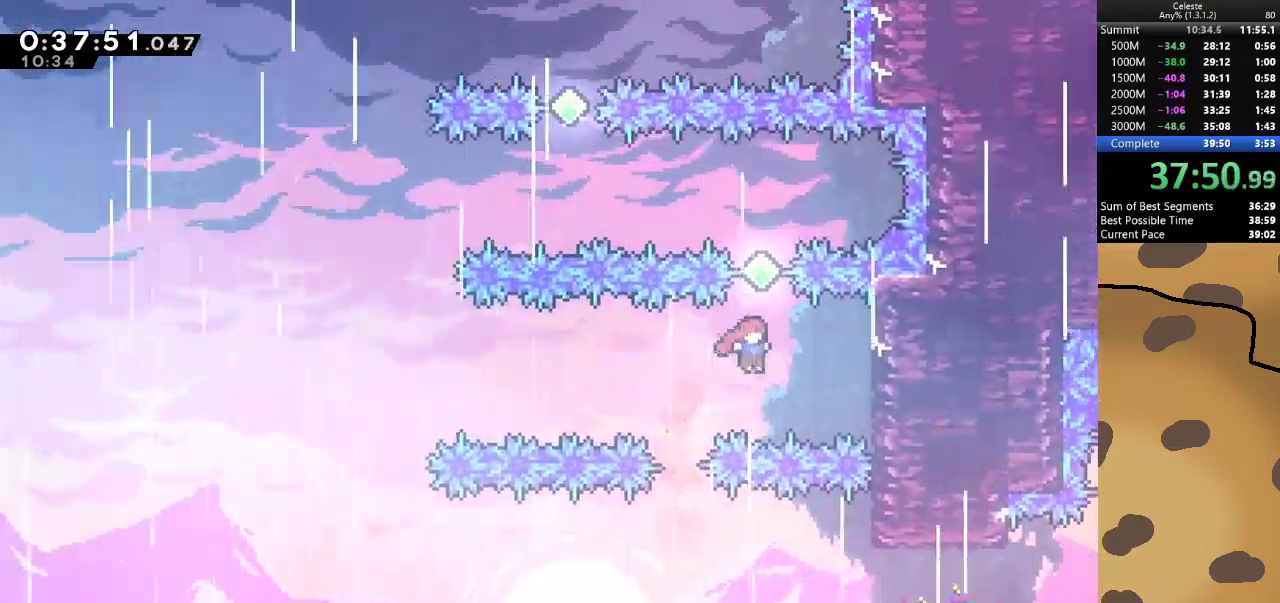
{"keys": ["a", "jump"], "events": [[33, "d", "up"], [33, "dash", "down"], [33, "w", "down"], [167, "dash", "up"], [333, "w", "up"], [367, "a", "down"], [367, "dash", "down"], [500, "dash", "up"]]}
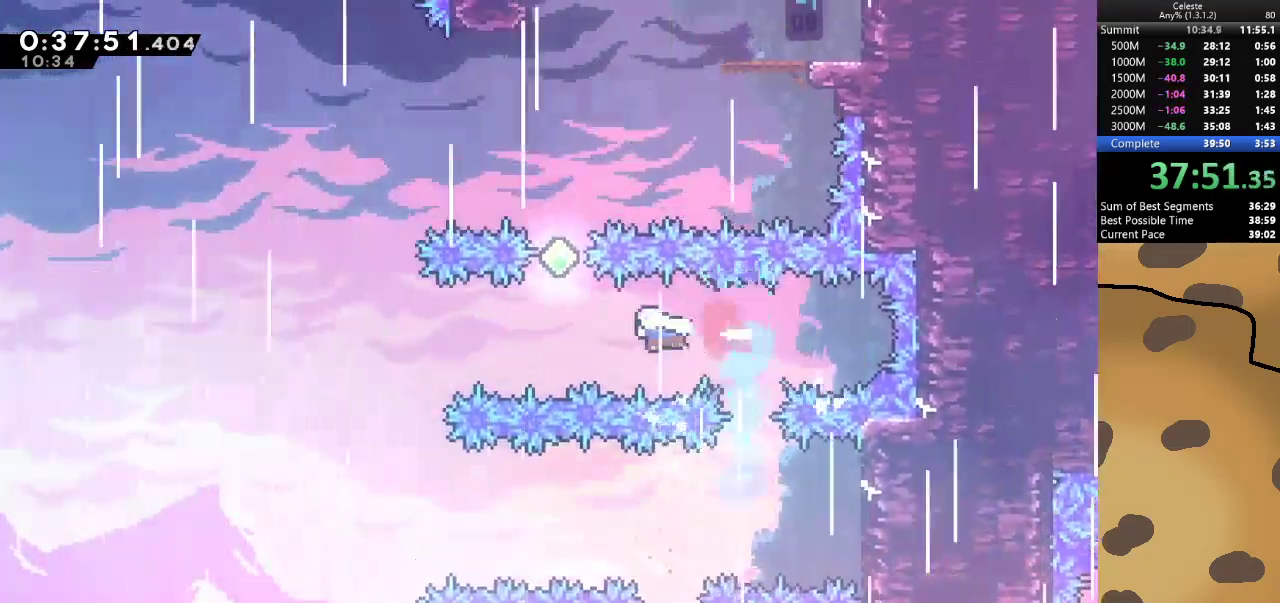
{"keys": ["d", "jump", "w"], "events": [[100, "a", "up"], [167, "w", "down"], [200, "dash", "down"], [333, "dash", "up"], [433, "d", "down"]]}
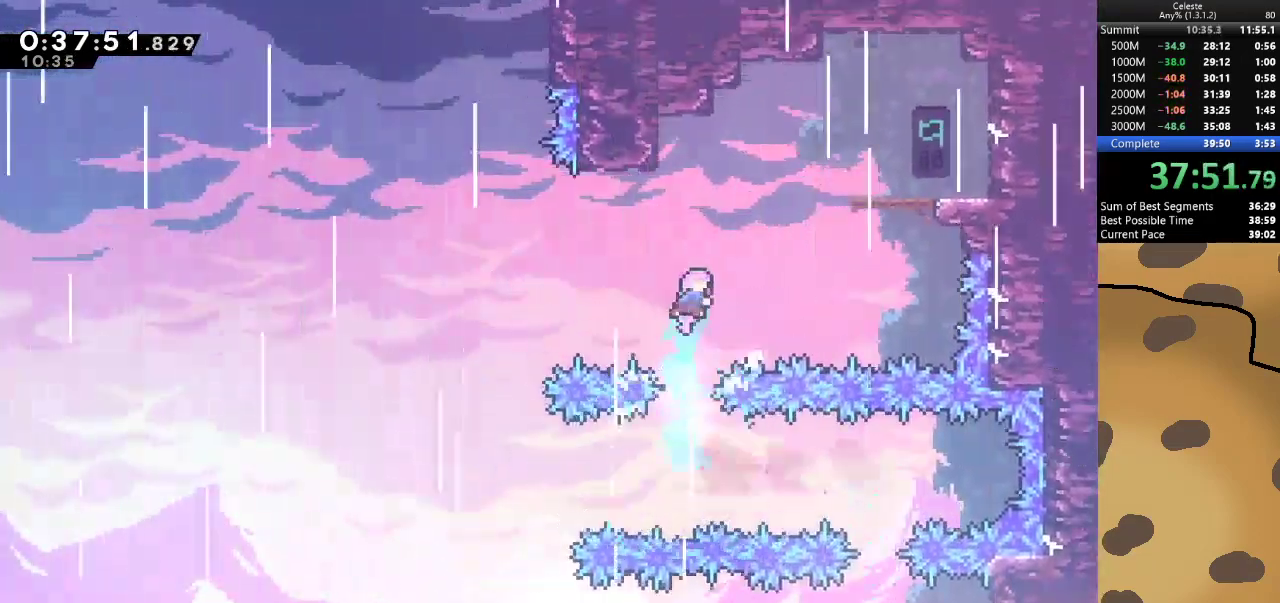
{"keys": ["d", "jump"], "events": [[67, "dash", "down"], [300, "dash", "up"], [433, "w", "up"]]}
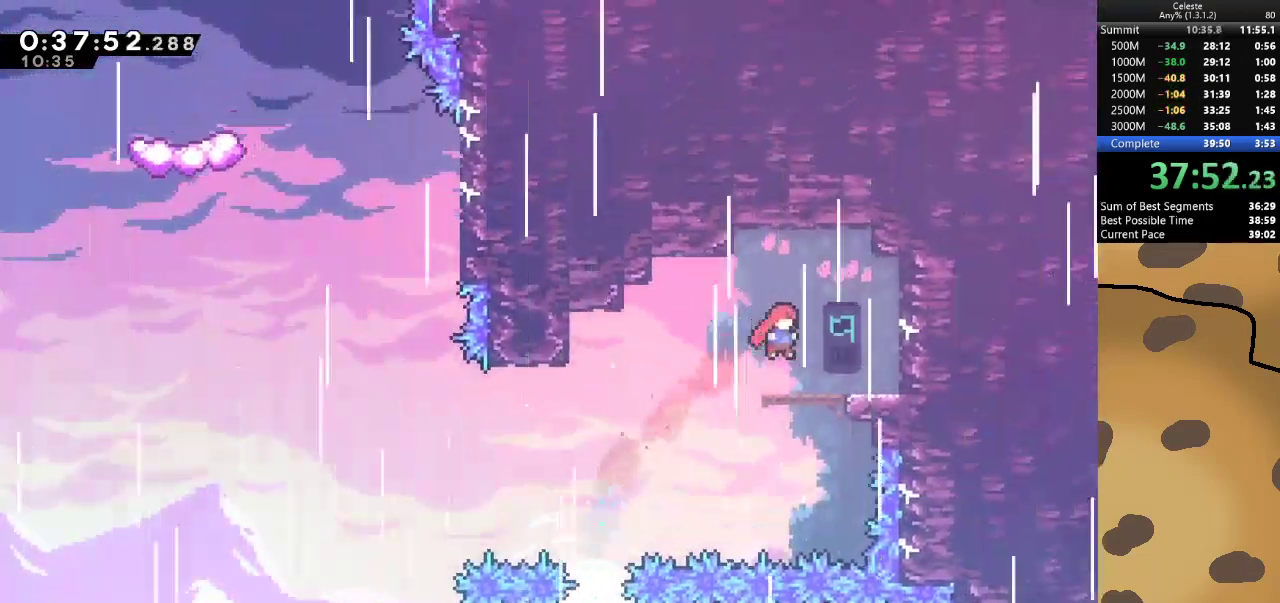
{"keys": ["a"], "events": [[33, "jump", "up"], [133, "d", "up"], [200, "a", "down"], [367, "jump", "down"], [467, "jump", "up"]]}
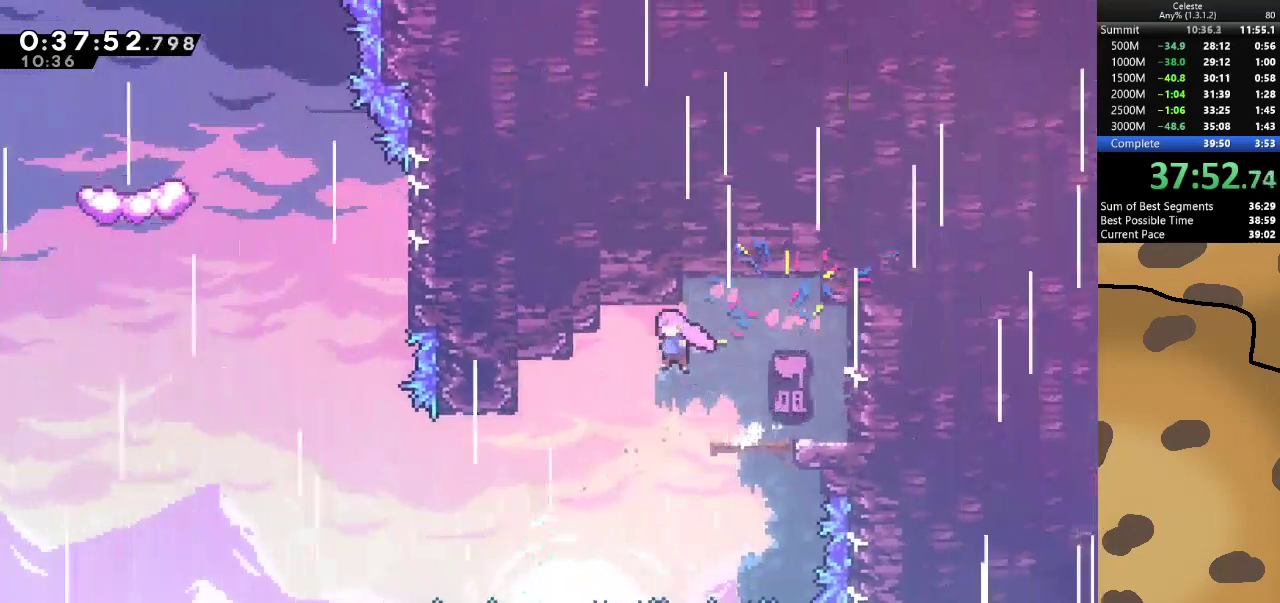
{"keys": ["a"], "events": []}
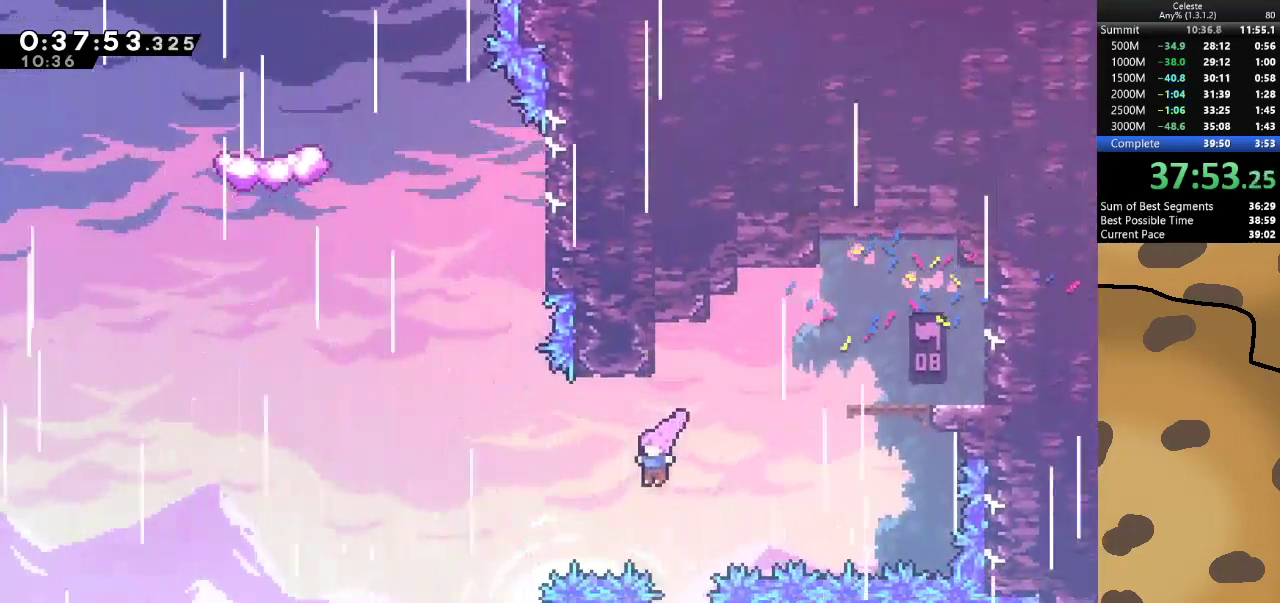
{"keys": ["dash", "grab", "w"], "events": [[67, "dash", "down"], [67, "w", "down"], [300, "dash", "up"], [367, "a", "up"], [367, "grab", "down"], [433, "dash", "down"]]}
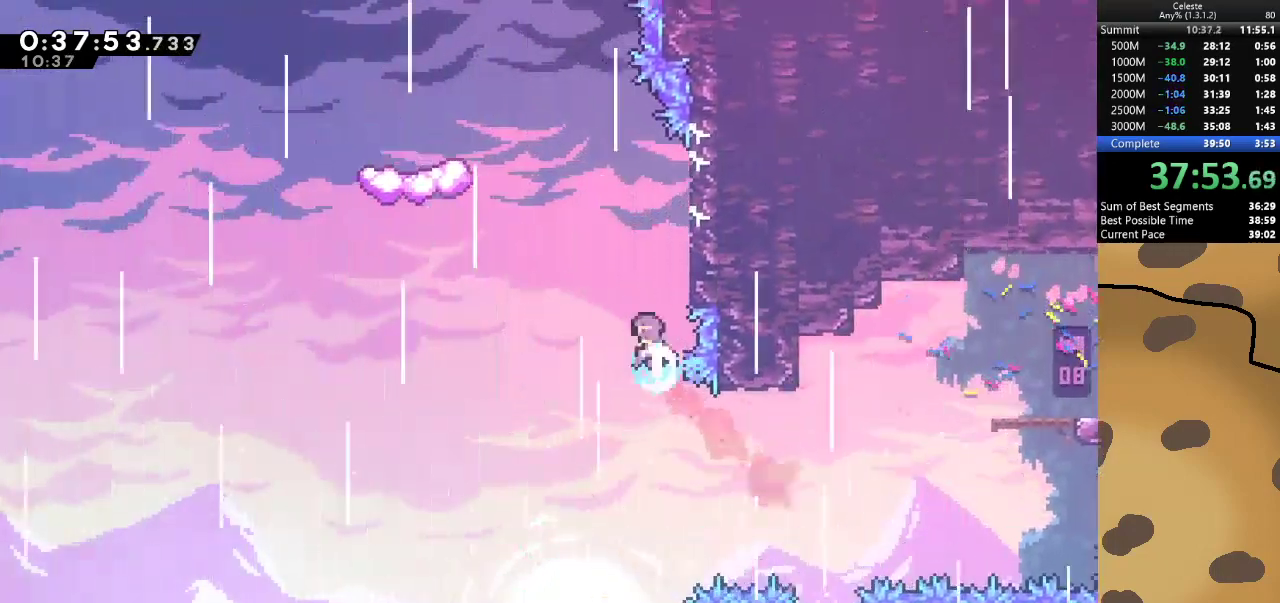
{"keys": ["grab", "s"], "events": [[33, "d", "down"], [100, "dash", "up"], [100, "w", "up"], [233, "s", "down"], [467, "d", "up"]]}
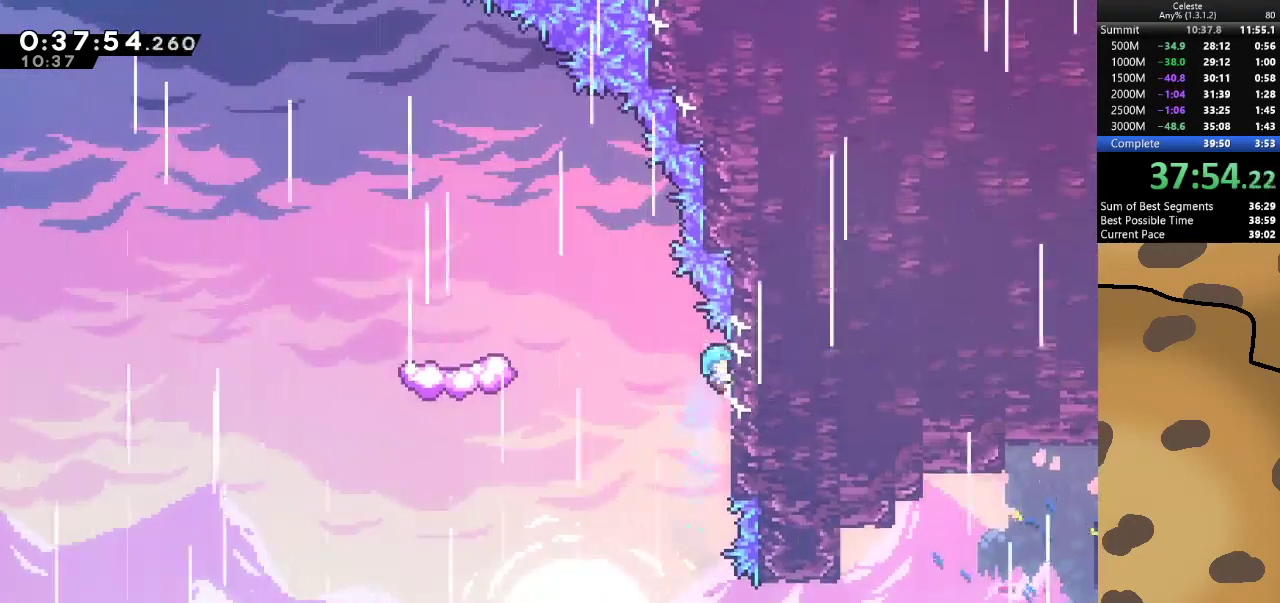
{"keys": ["a", "grab", "jump"], "events": [[67, "s", "up"], [200, "a", "down"], [333, "jump", "down"]]}
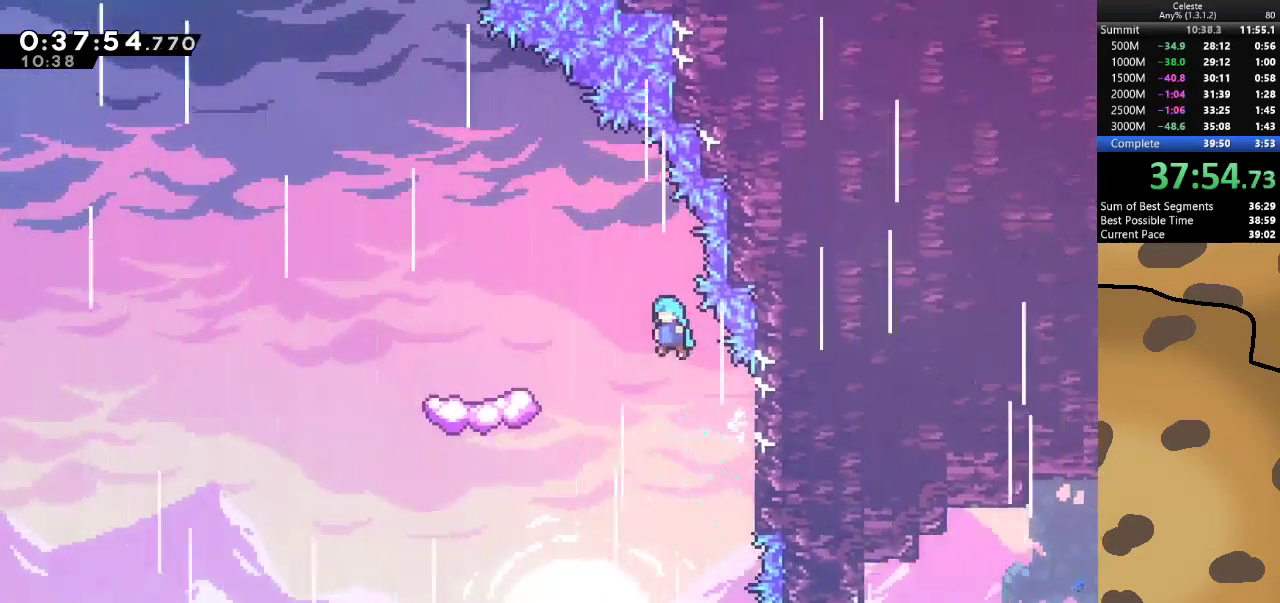
{"keys": ["a"], "events": [[467, "jump", "up"], [500, "grab", "up"]]}
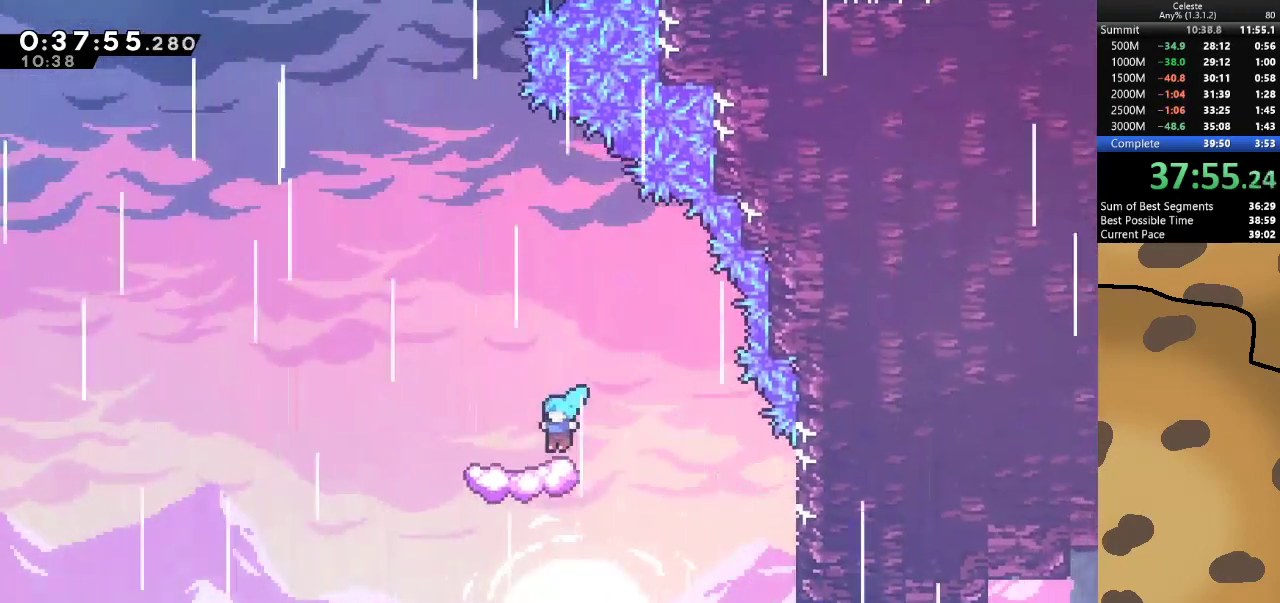
{"keys": ["a", "jump"], "events": [[100, "a", "up"], [333, "a", "down"], [467, "jump", "down"]]}
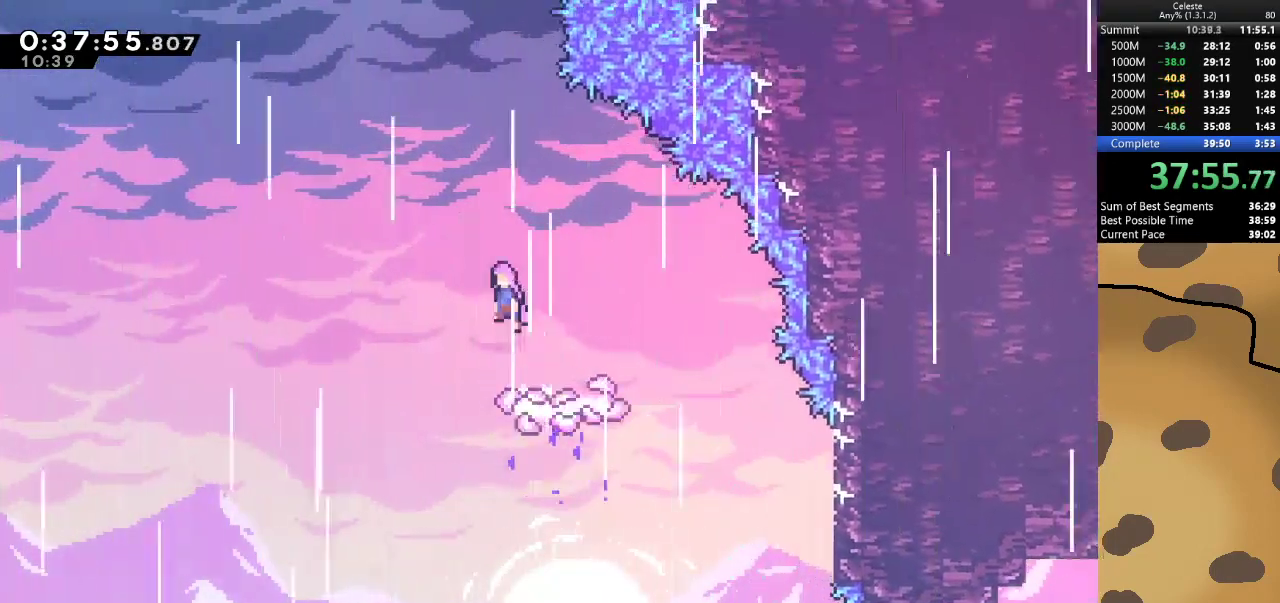
{"keys": ["d", "jump", "w"], "events": [[67, "a", "up"], [167, "w", "down"], [233, "dash", "down"], [400, "d", "down"], [400, "dash", "up"]]}
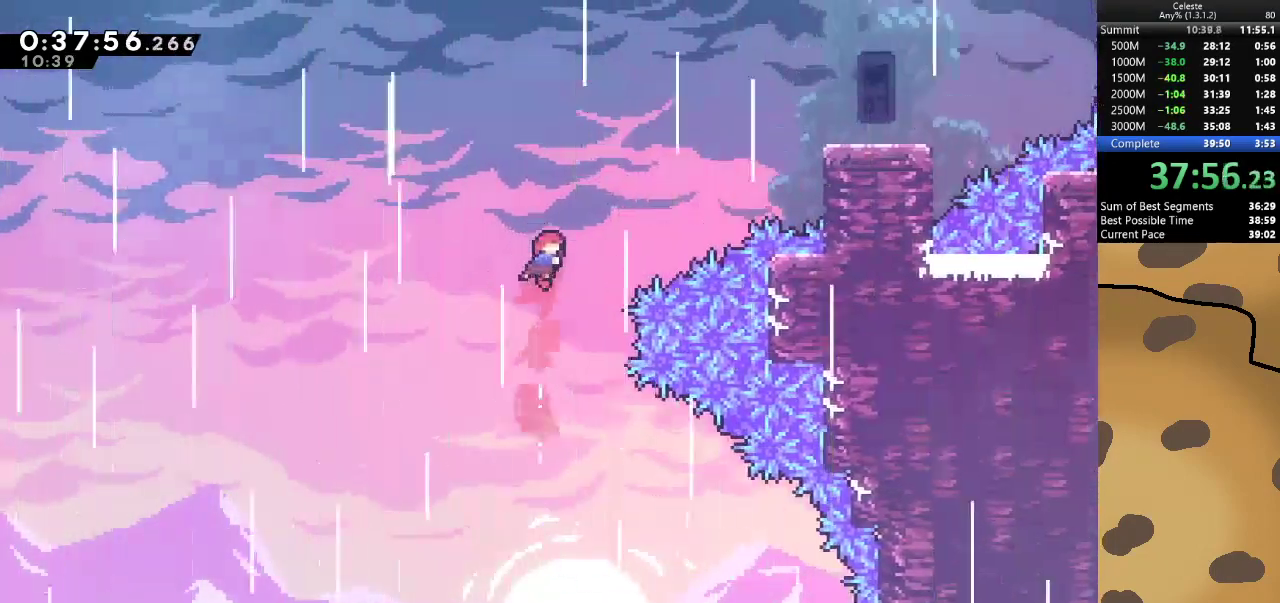
{"keys": ["d", "grab", "jump", "w"], "events": [[167, "dash", "down"], [200, "grab", "down"], [400, "dash", "up"]]}
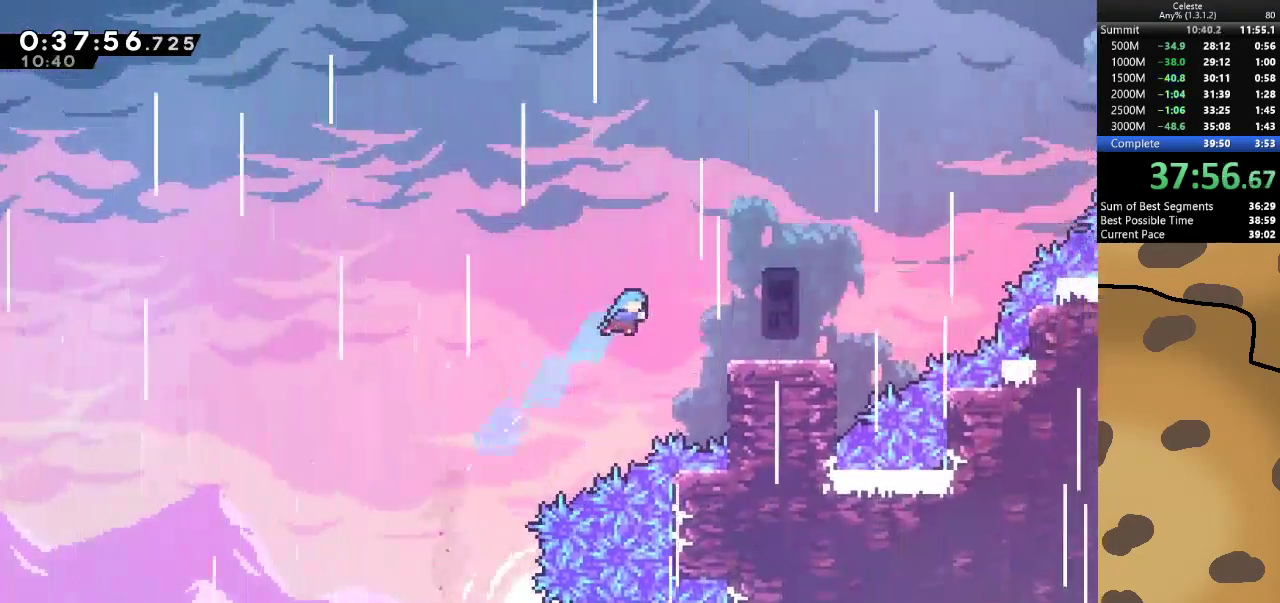
{"keys": ["grab"], "events": [[267, "jump", "up"], [433, "w", "up"], [467, "d", "up"]]}
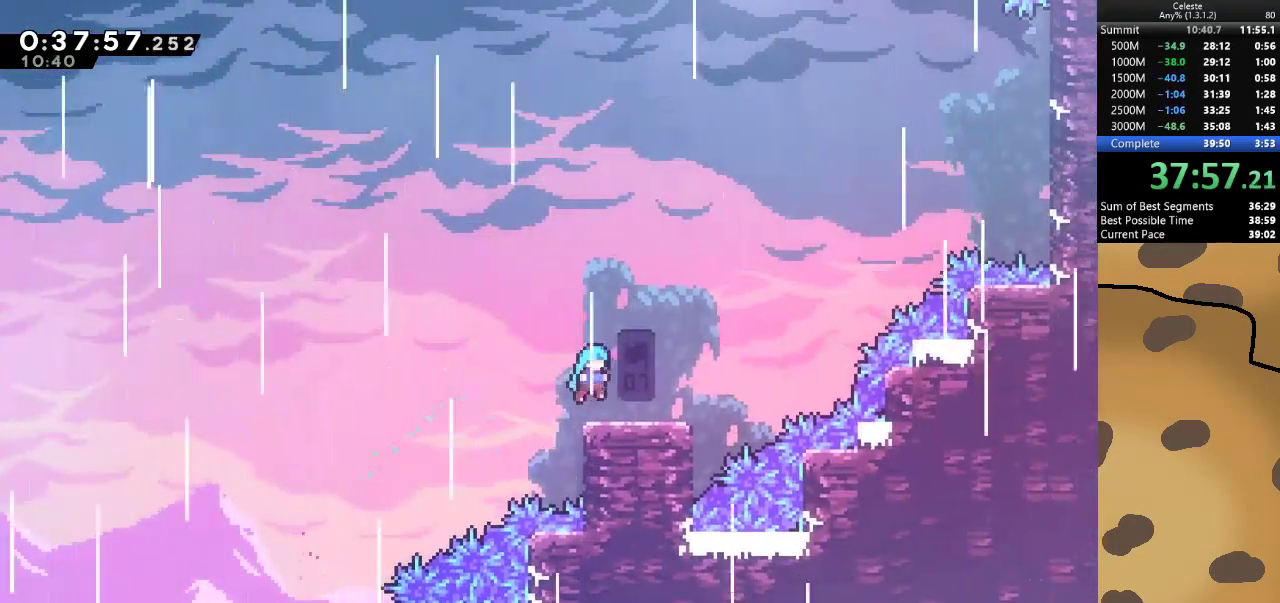
{"keys": ["d"], "events": [[67, "d", "down"], [100, "jump", "down"], [167, "jump", "up"], [200, "d", "up"], [200, "grab", "up"], [300, "d", "down"]]}